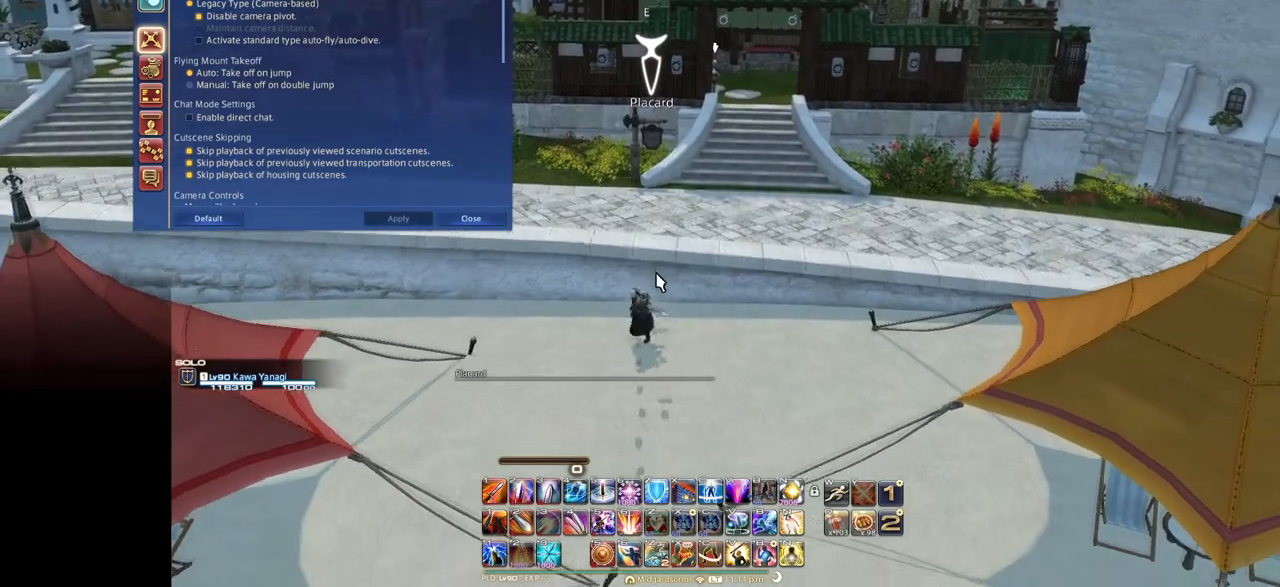
Gameplay with keyboard; each line is a JSON object with the keys held at the frame after it. "events" lists presses ("down") and releases ("up") of ".", "/", "0", "1", "2", "3", "4", "5", "6", "7", "8", "9", "a", "alt_l", "alt_r", "b", "backslash", "backspace", "c", "caps_lock", "comma", "ctrl_l", "ctrl_r", "d", "down", "e", "equals", "escape", "f", "f1", "f10", "f11", "f12", "f2", "f3", "f4", "f5", "f6", "f7", "f8", "f9", "g", "h", "i", "j", "k", "l", "lbracket", "left", "m", "minus", "n", "o", "p", "q", "quote", "r", "rbracket", "return", "right", "s", "semicolon", "shift_l", "shift_r", "space", "super", "t", "tab", "tilde", "u", "up", "v", "w", "x", "y" and "z" between this image and that frame as [ms after this image, input, new state], when the widget could be followed in between. No other keys are recorded. Mouse input is not recorded.
{"keys": ["e"], "events": [[434, "e", "down"], [484, "d", "up"]]}
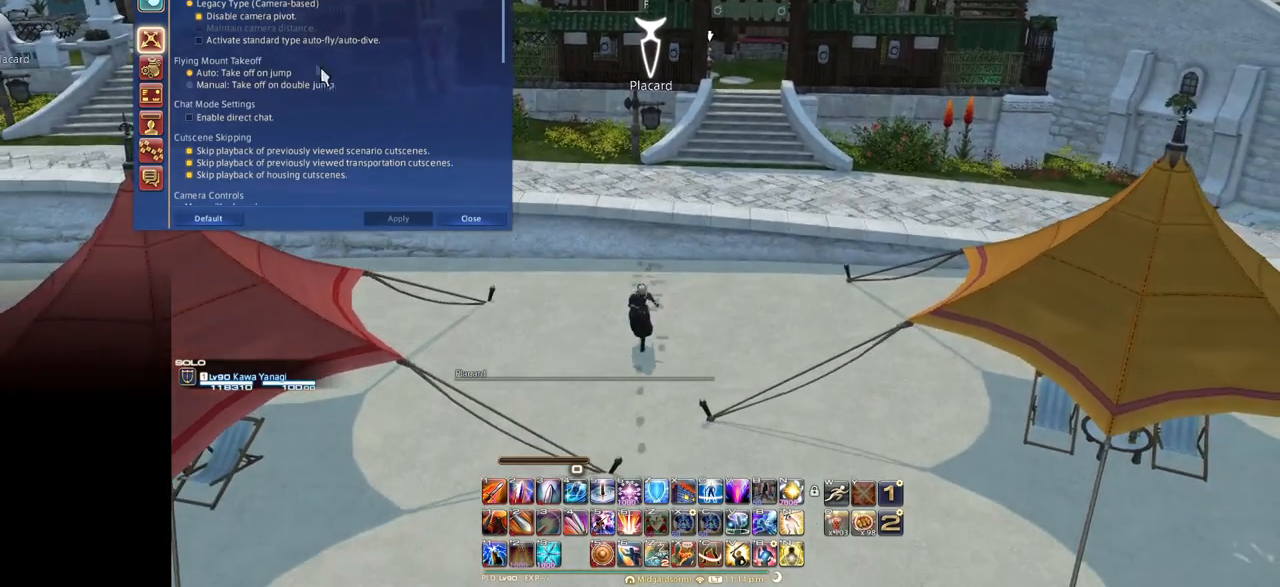
{"keys": [], "events": [[267, "e", "up"]]}
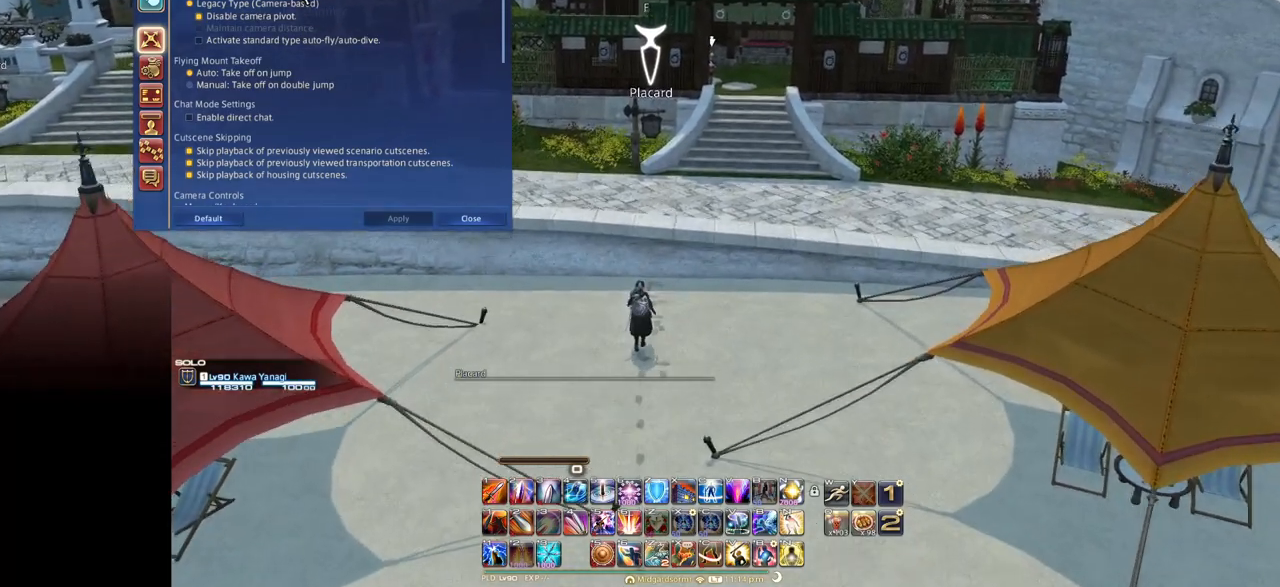
{"keys": [], "events": []}
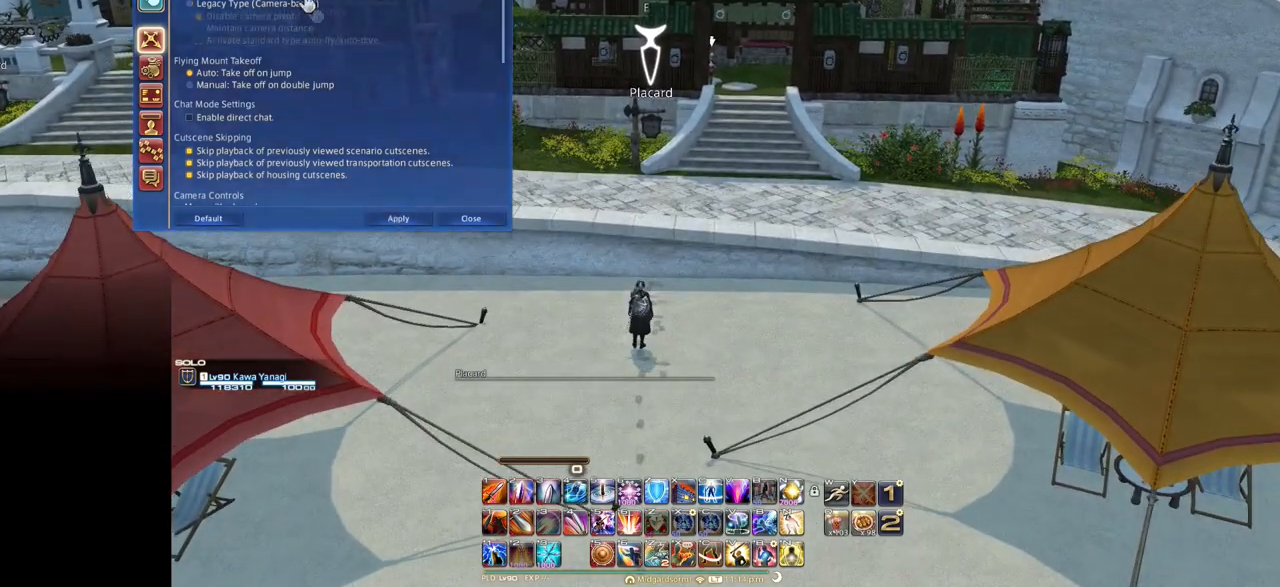
{"keys": [], "events": []}
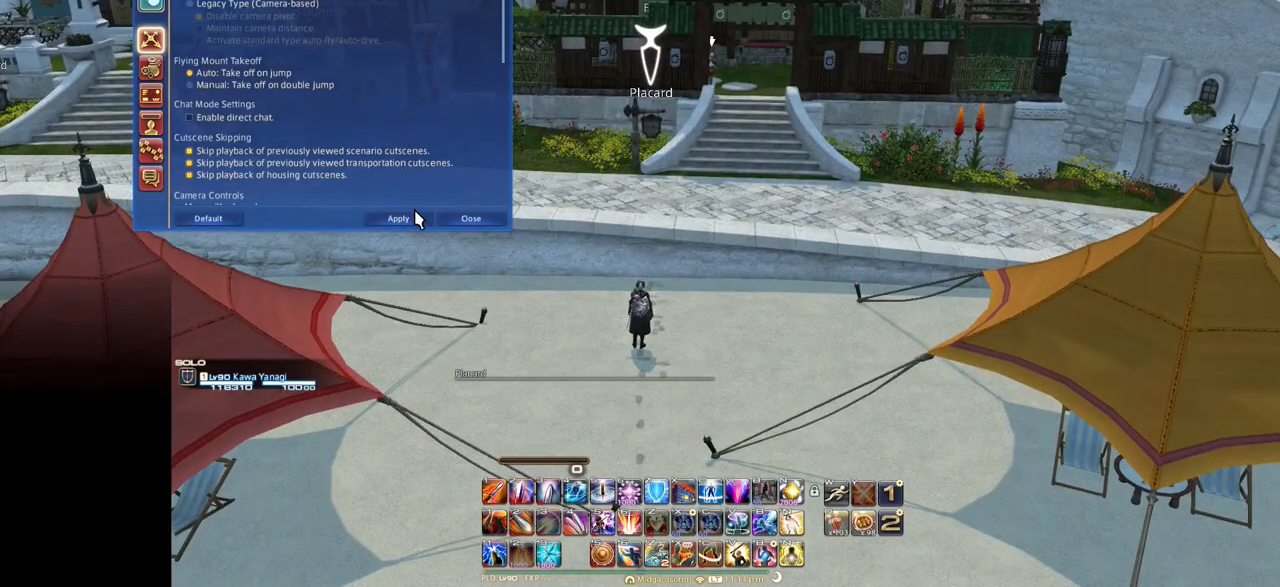
{"keys": [], "events": []}
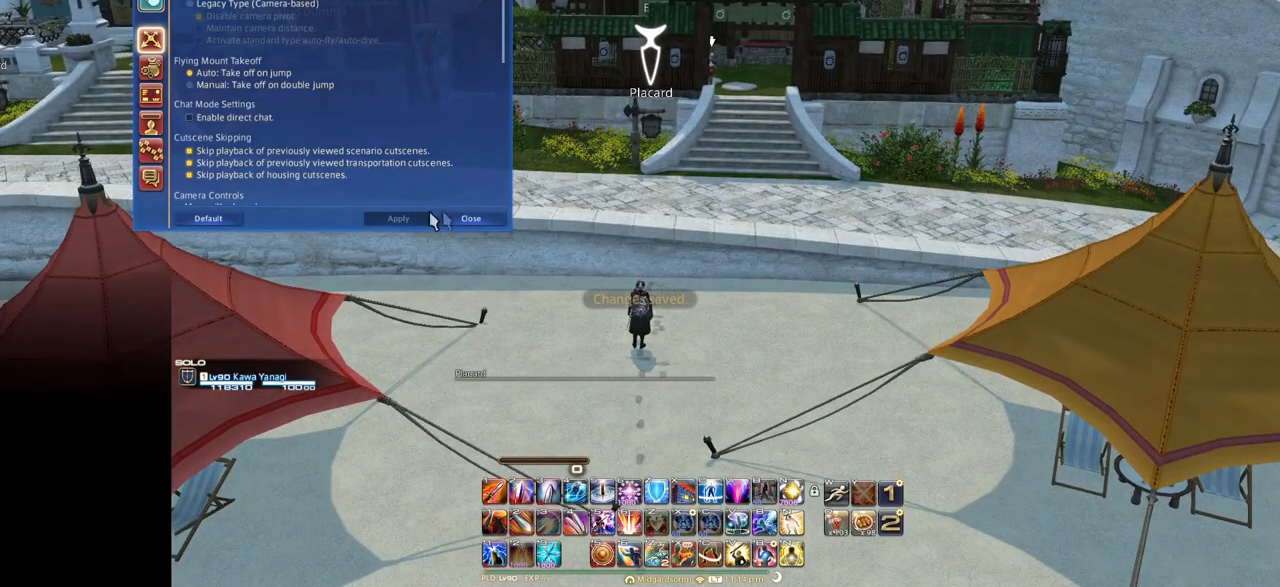
{"keys": ["e", "space"], "events": [[300, "e", "down"], [501, "space", "down"]]}
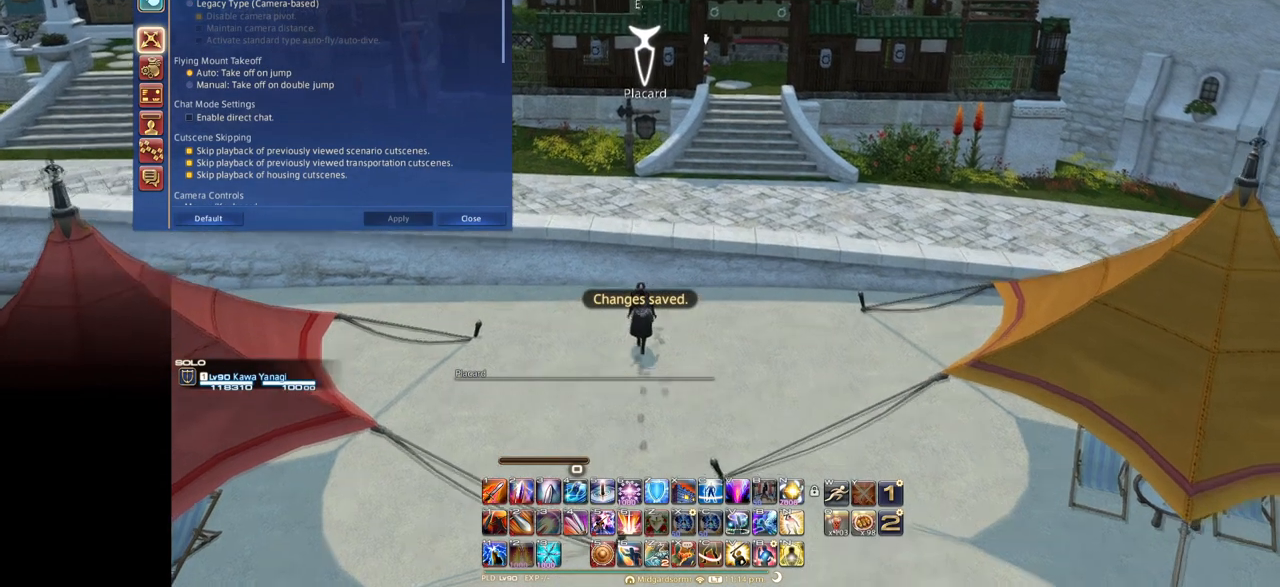
{"keys": ["e", "space"], "events": []}
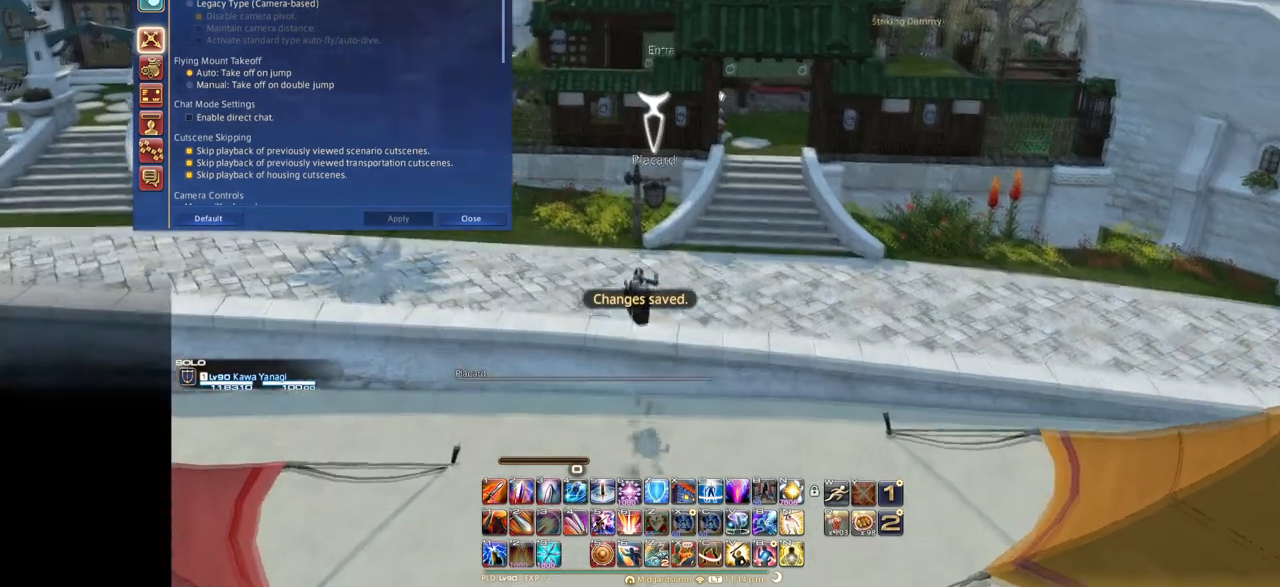
{"keys": [], "events": [[200, "space", "up"], [384, "e", "up"]]}
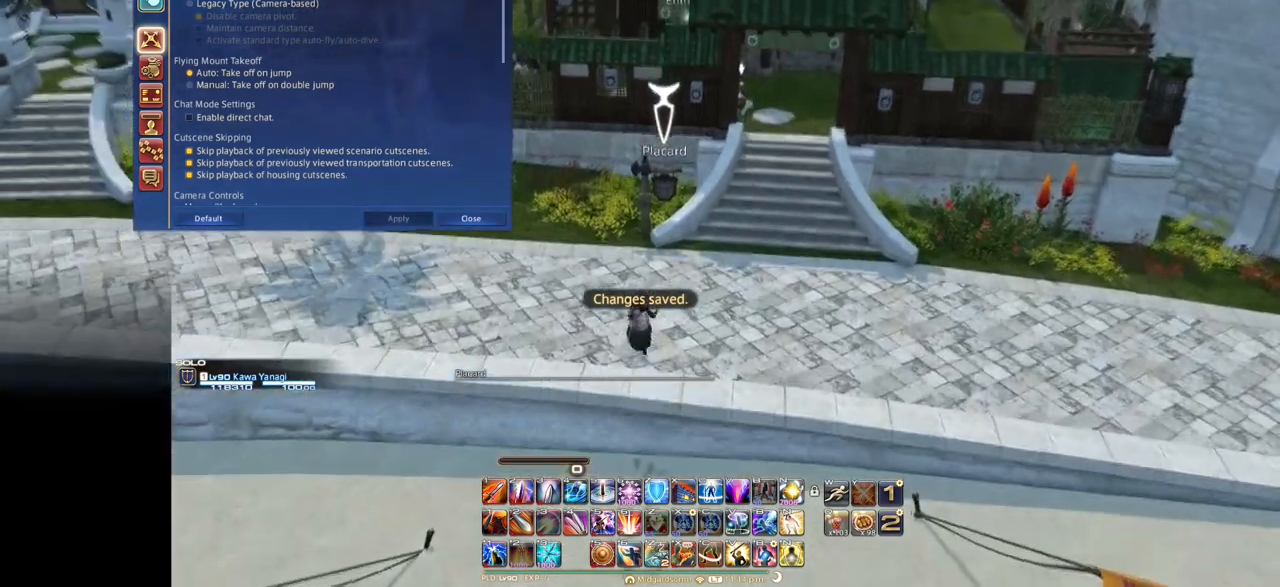
{"keys": ["d"], "events": [[334, "d", "down"]]}
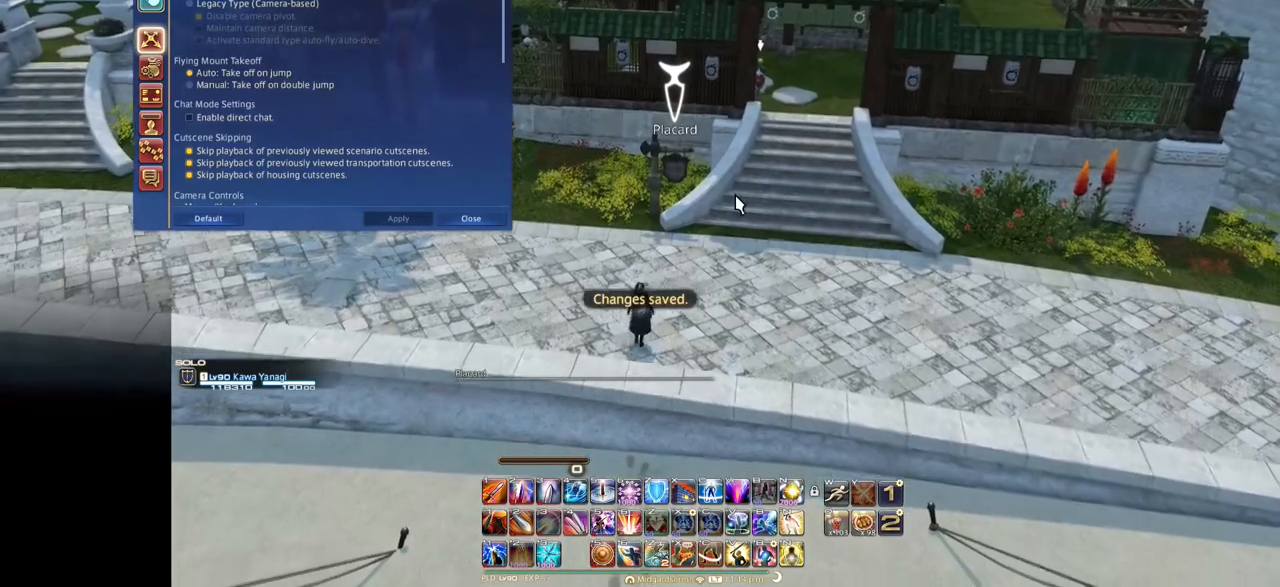
{"keys": ["e"], "events": [[317, "d", "up"], [417, "e", "down"]]}
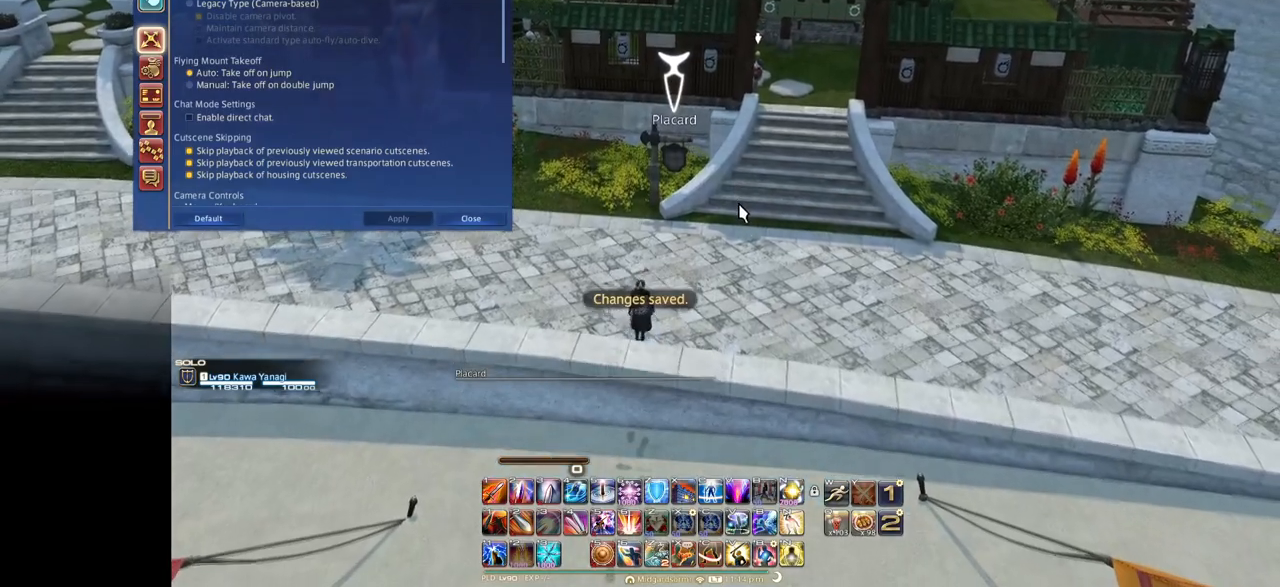
{"keys": ["d"], "events": [[283, "e", "up"], [367, "d", "down"]]}
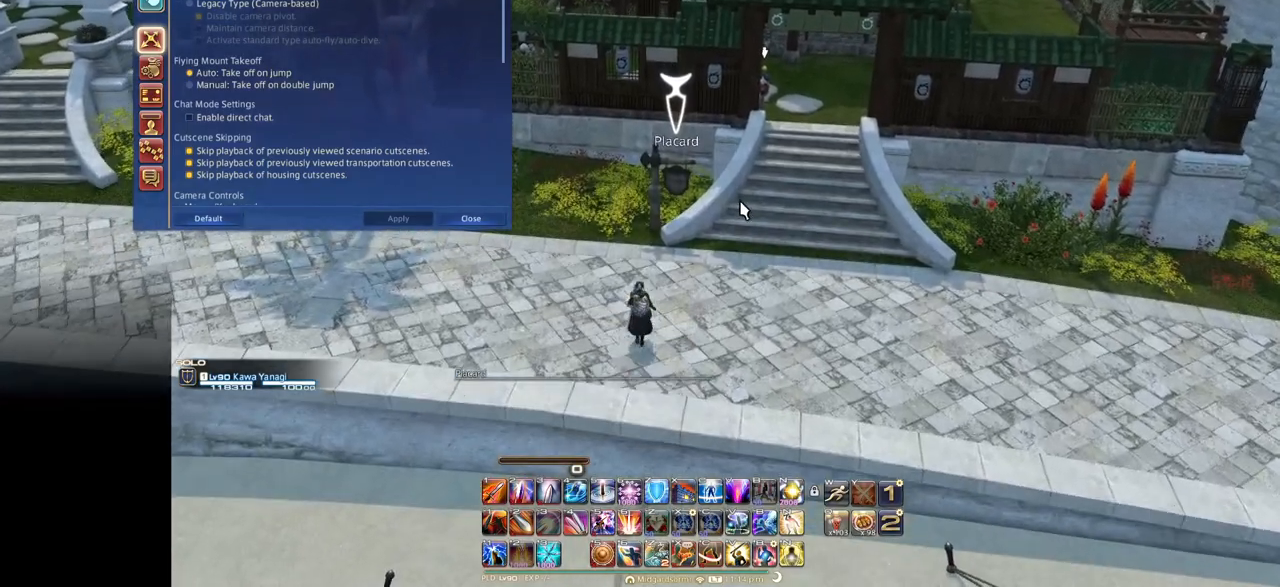
{"keys": [], "events": [[450, "d", "up"]]}
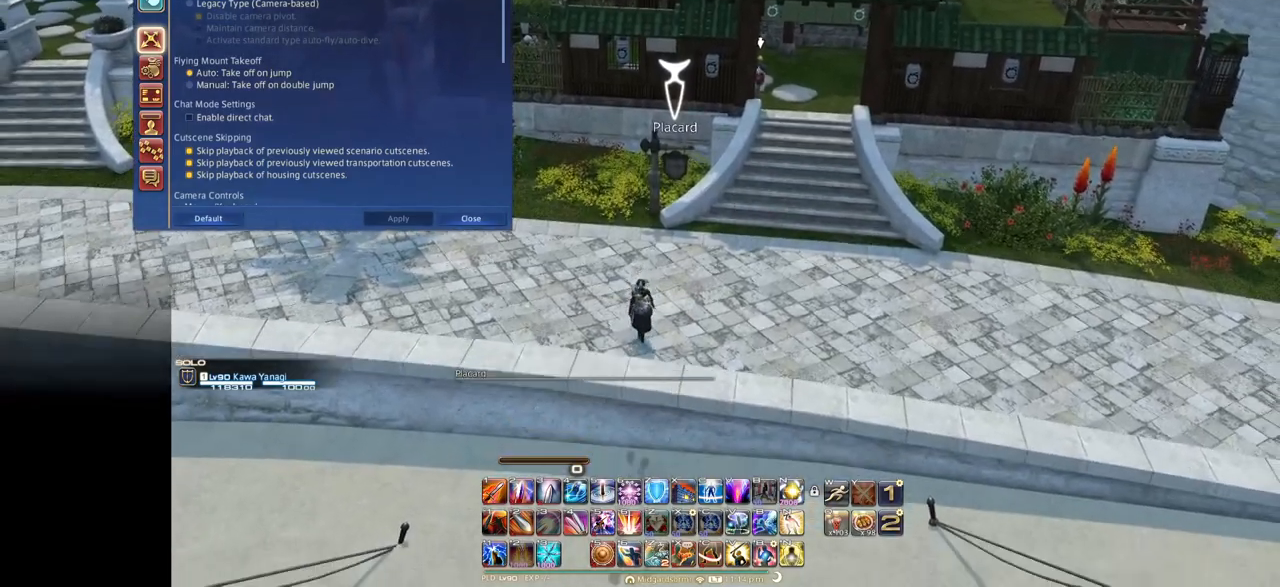
{"keys": [], "events": [[101, "e", "down"], [251, "s", "down"], [317, "e", "up"], [434, "s", "up"]]}
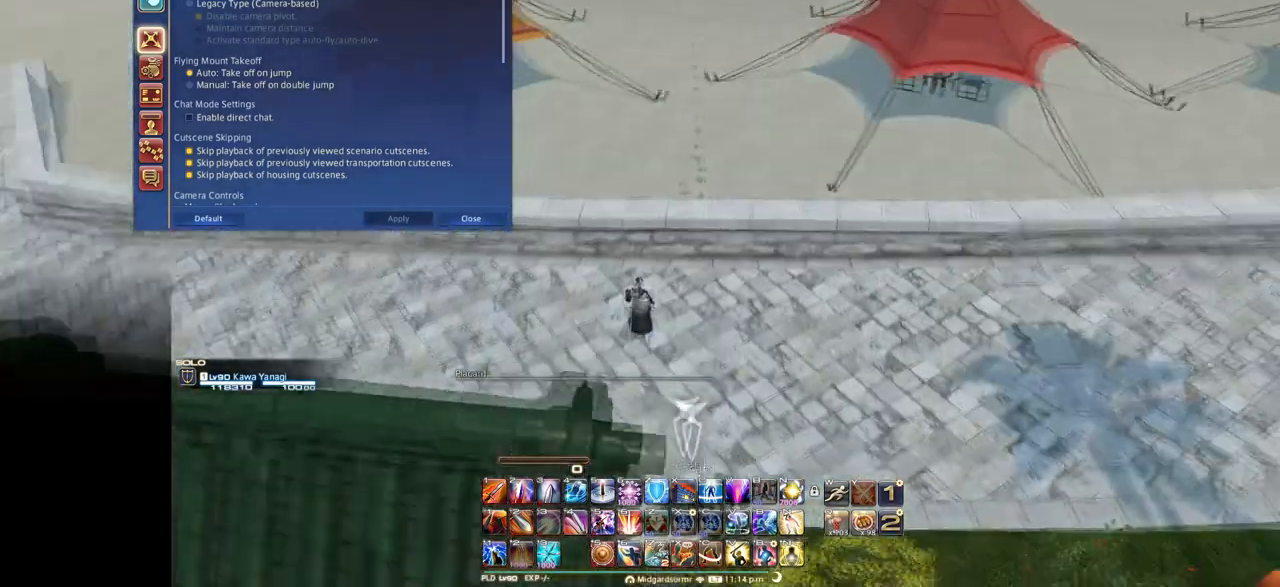
{"keys": ["e"], "events": [[33, "e", "down"], [100, "e", "up"], [133, "f", "down"], [234, "e", "down"], [250, "f", "up"]]}
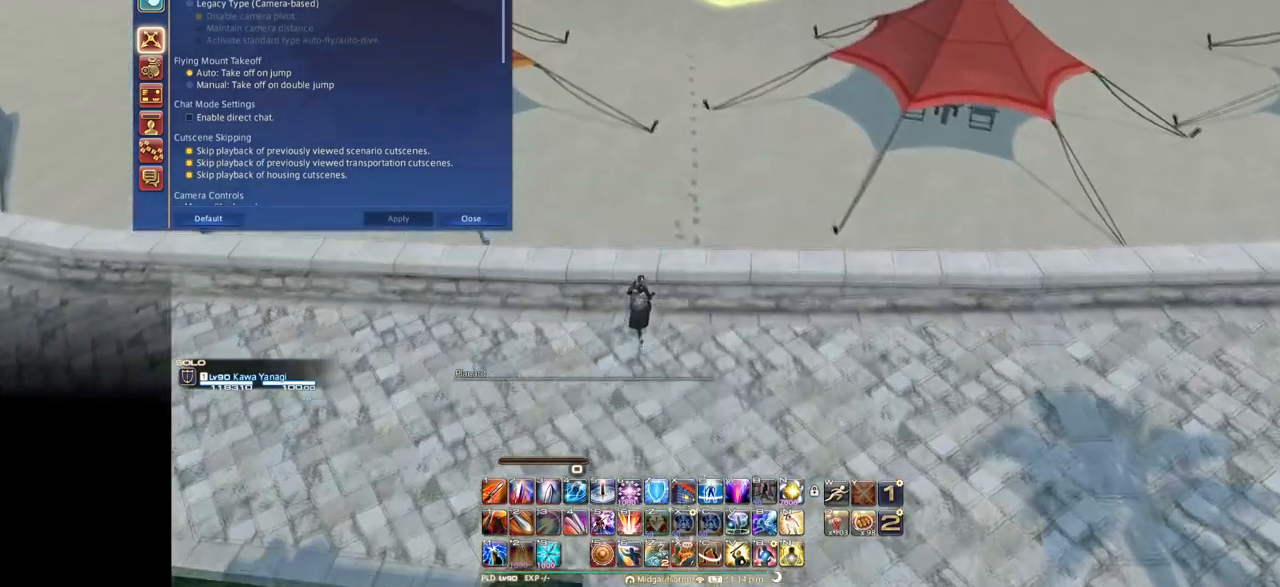
{"keys": ["e"], "events": [[66, "f", "down"], [266, "f", "up"]]}
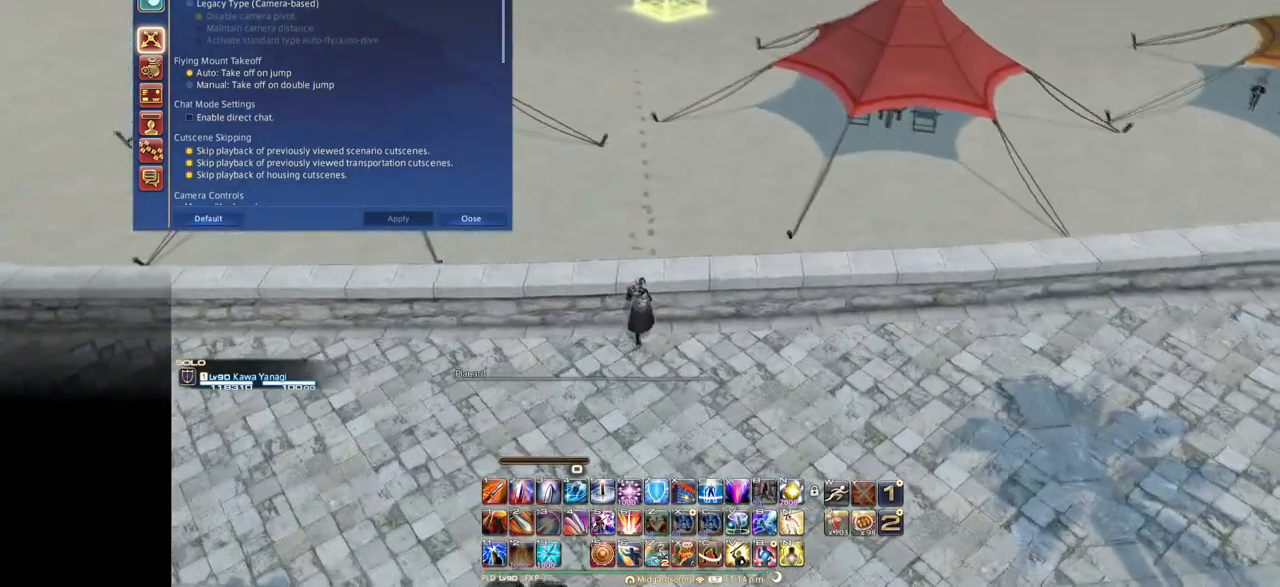
{"keys": ["e"], "events": [[33, "space", "down"], [267, "space", "up"]]}
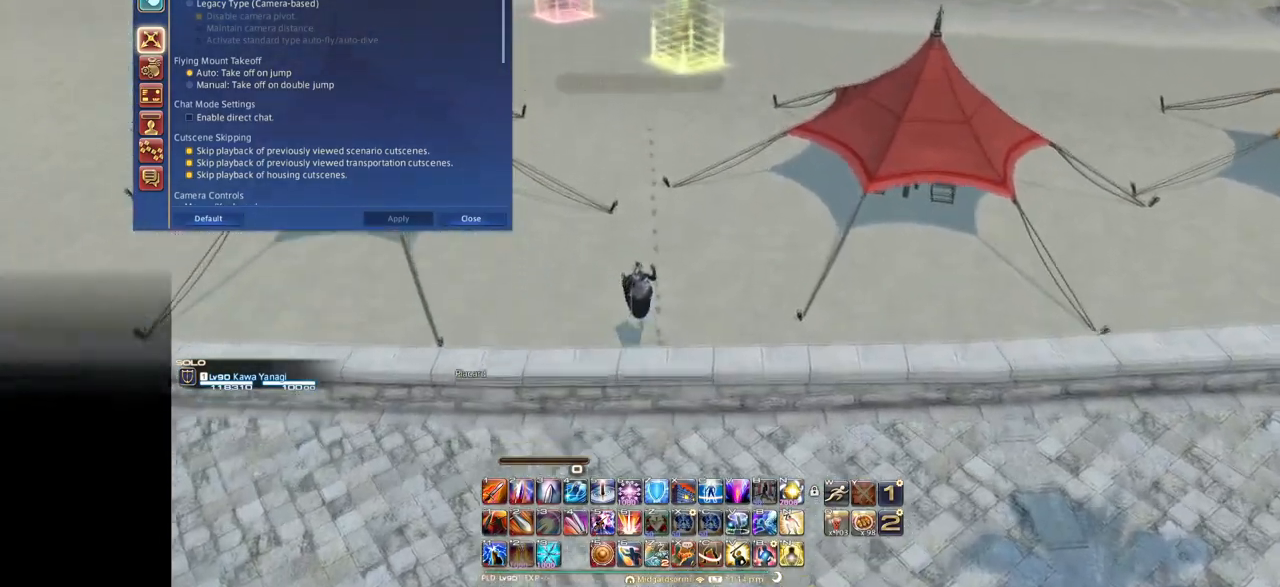
{"keys": ["e"], "events": []}
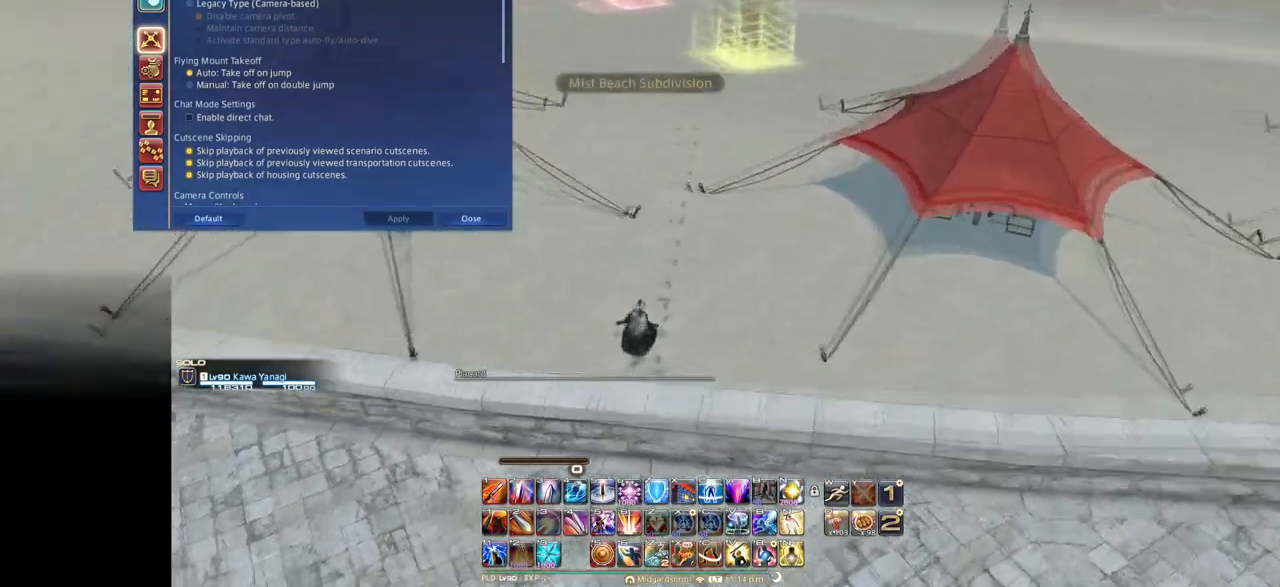
{"keys": ["e"], "events": []}
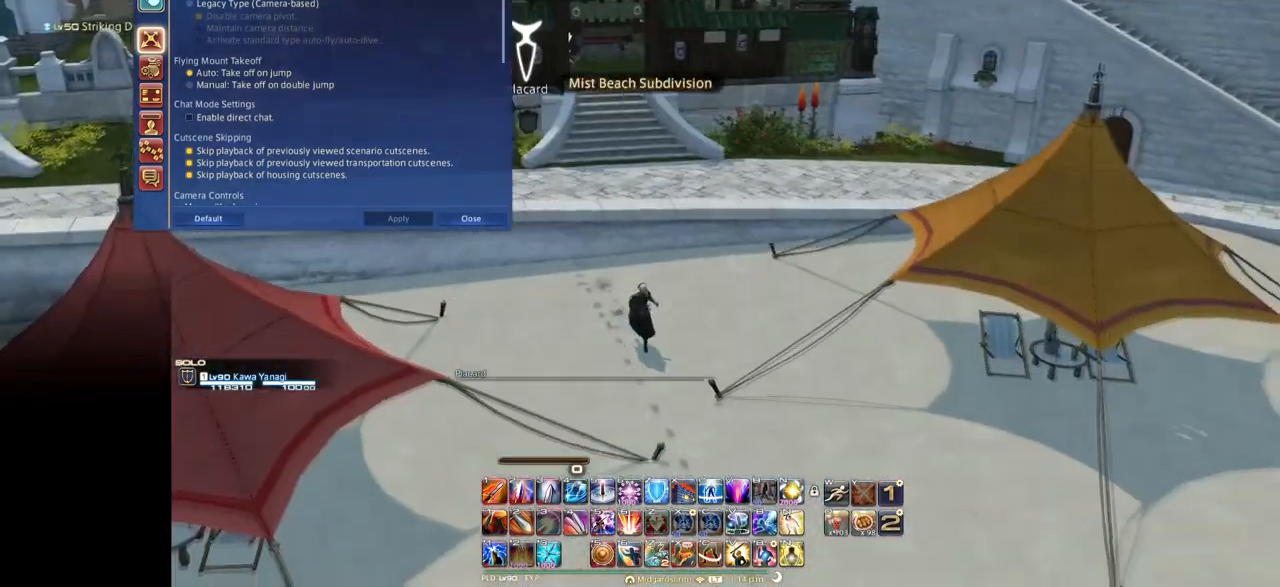
{"keys": ["e"], "events": []}
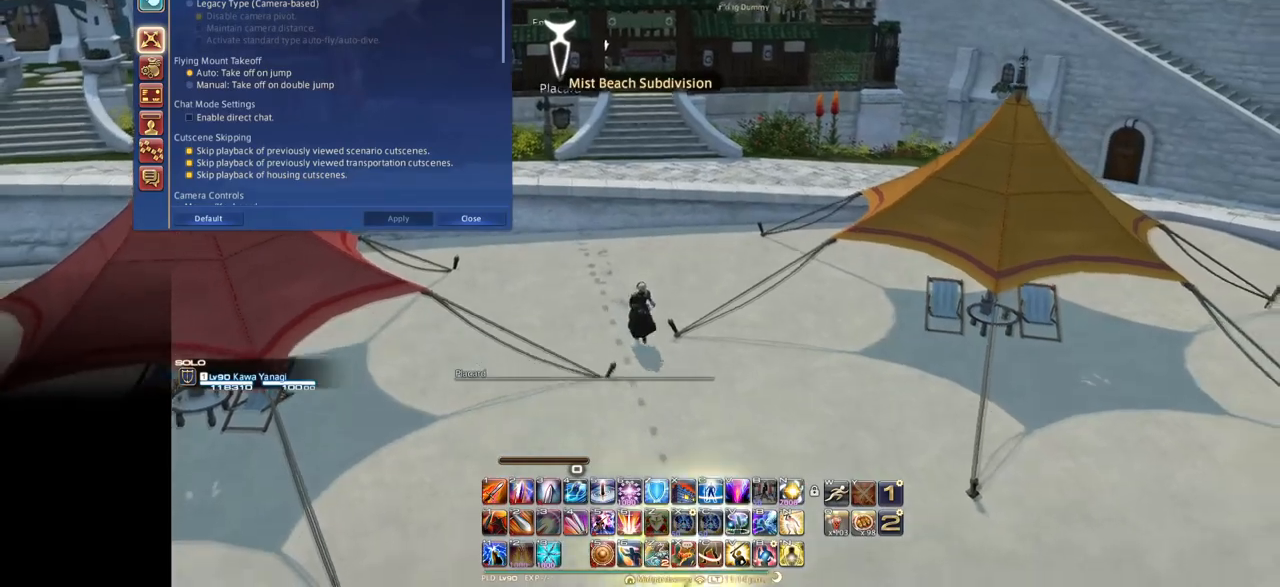
{"keys": ["e"], "events": []}
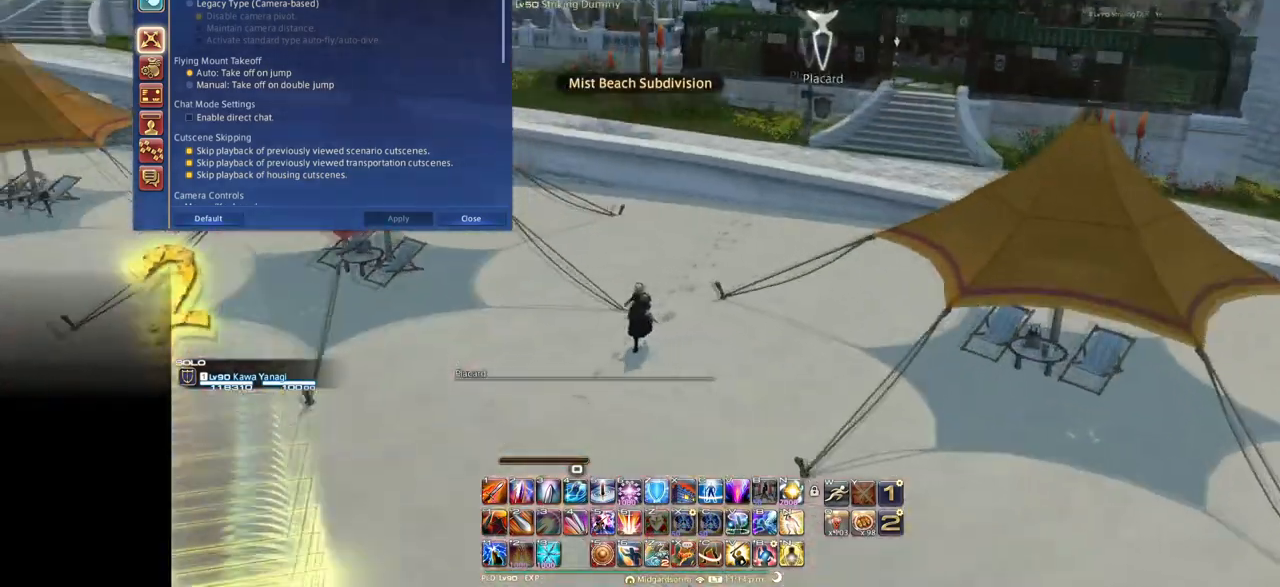
{"keys": ["e"], "events": []}
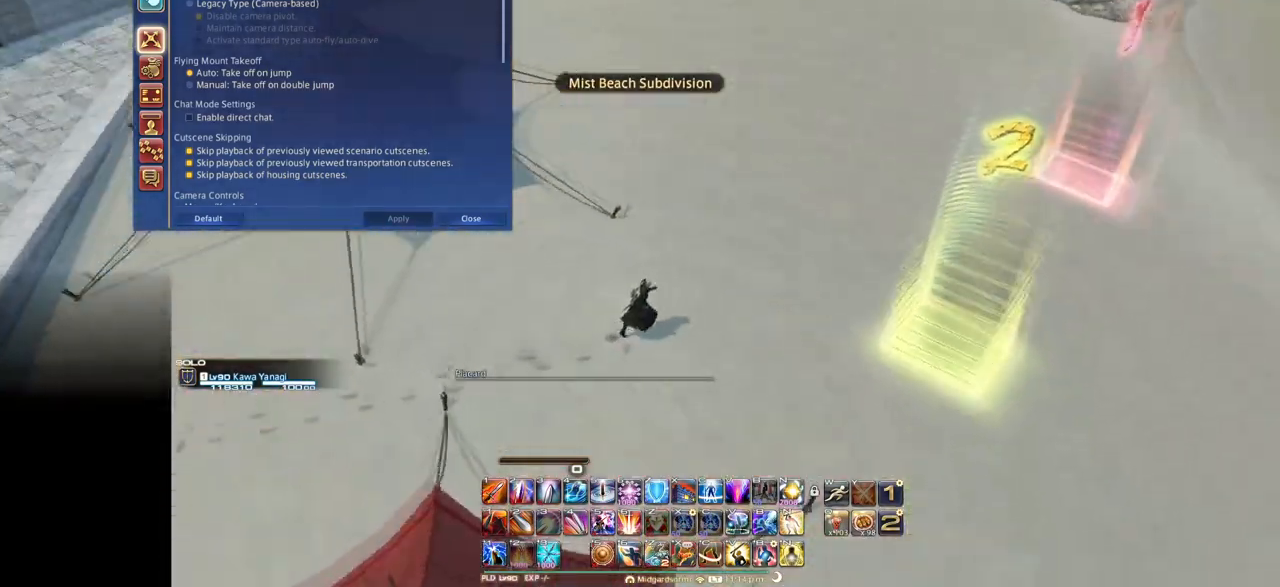
{"keys": ["e"], "events": []}
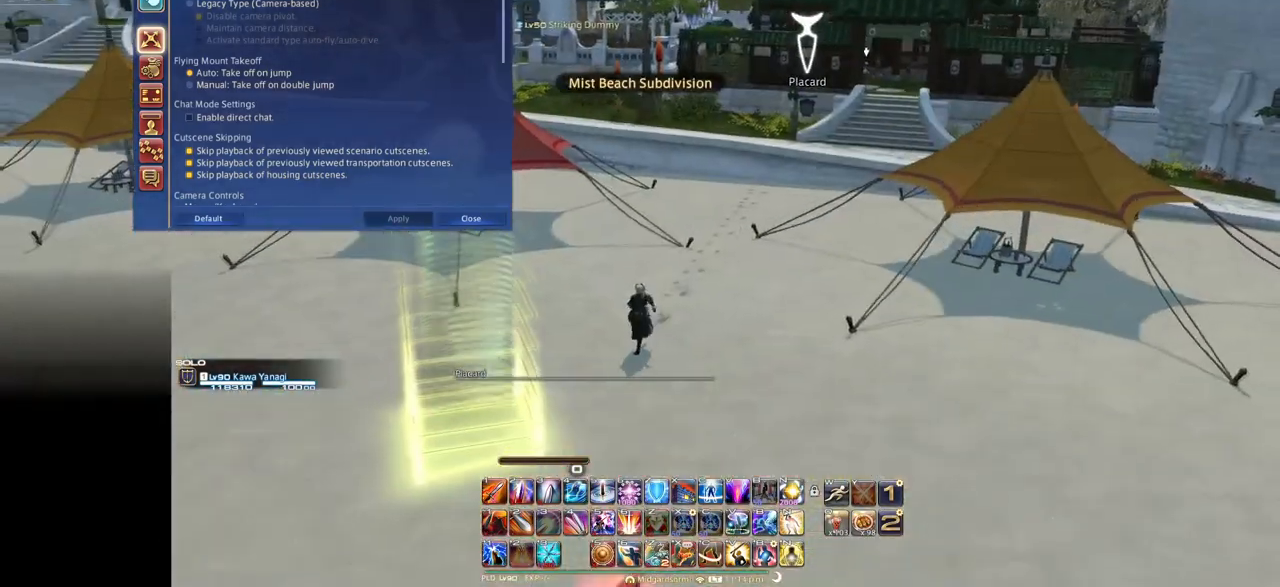
{"keys": ["e"], "events": []}
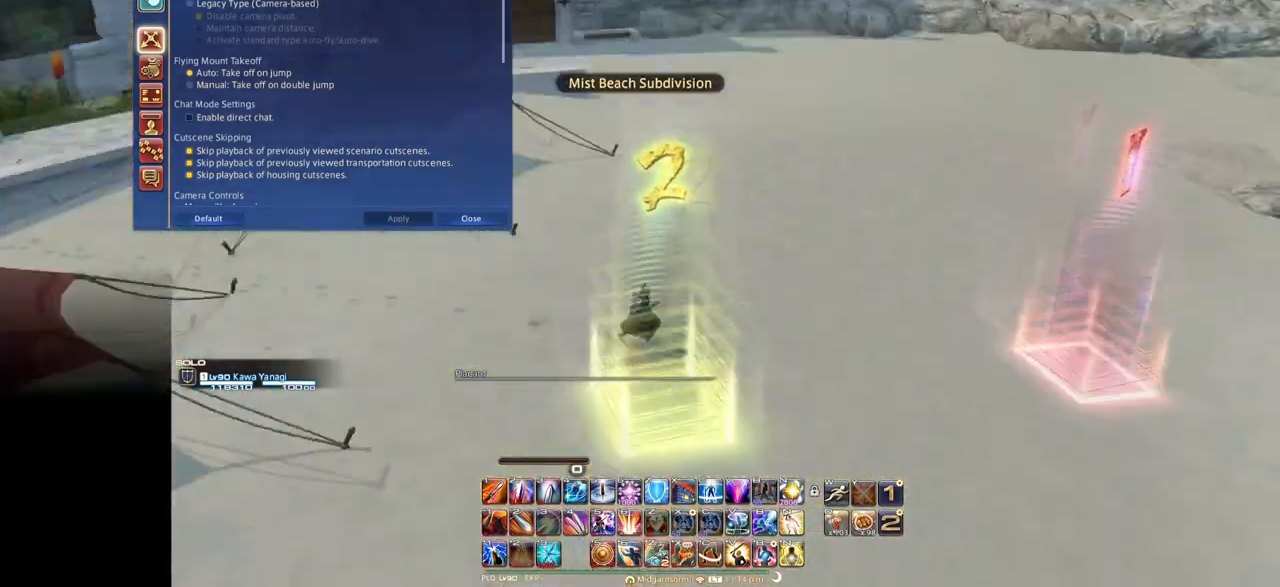
{"keys": ["e"], "events": []}
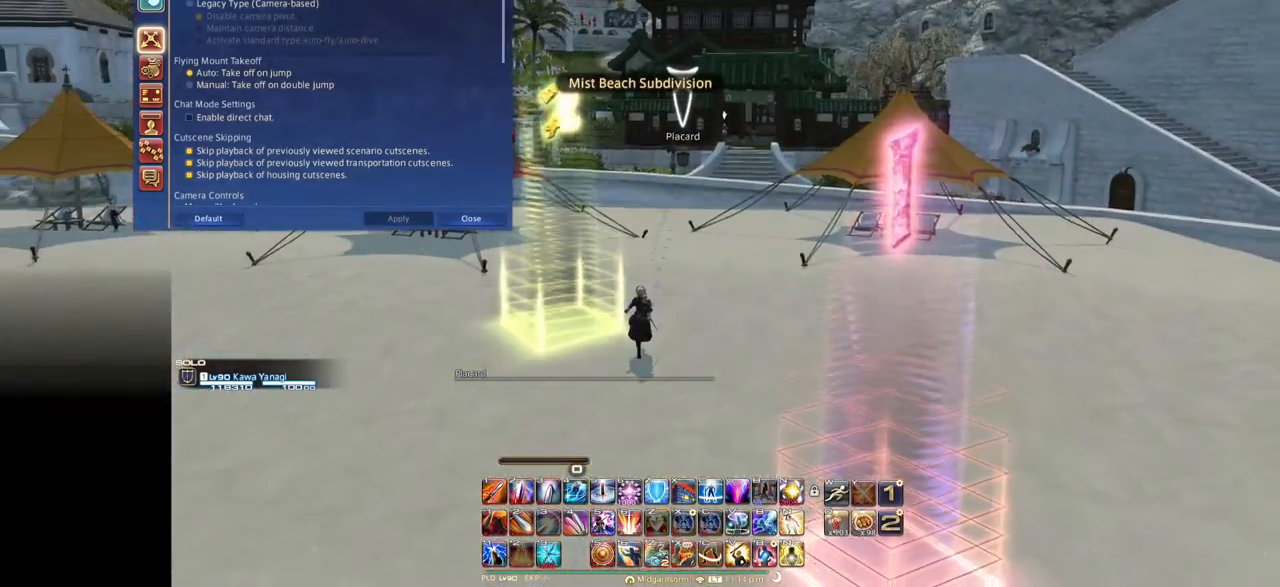
{"keys": ["e"], "events": []}